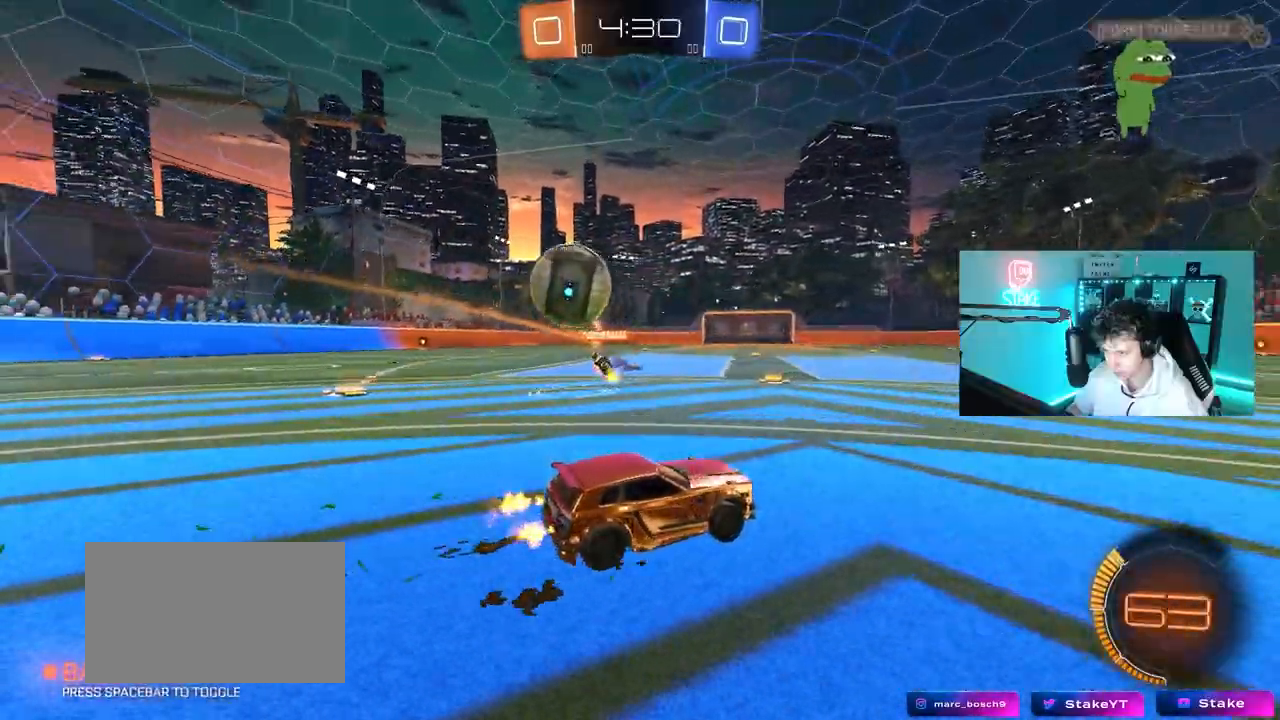
Gameplay with keyboard and mouse; each line is a JSON object with the keys and mouse buttons held at the frame after it. "events" lists presses ("down") and releases ("up") of "1", "2", "3", "4", "5", "a", "alt", "c", "caps_lock", "ctrl", "d", "e", "f", "g", "q", "r", "s", "shift", "space", "t", "tab", "v", "w", "x", "z", "mouse_left", "mouse_wheel" and "mouse_right" between this image and that frame as [ms after this image, input, new state], when the widget could be followed in between. "mouse_left", "mouse_wheel", "mouse_right" = the "left", "wheel", "right" buttons of the "mouse" list. No other keys are recorded. "wheel" means that the mouse wheel is clicked or scrolled. "mouse_move" is the direction in which the mouse moves at that frame (one of eight, or "still"), when it could be read.
{"keys": ["w"], "mouse": [], "mouse_move": "still", "events": [[167, "a", "up"]]}
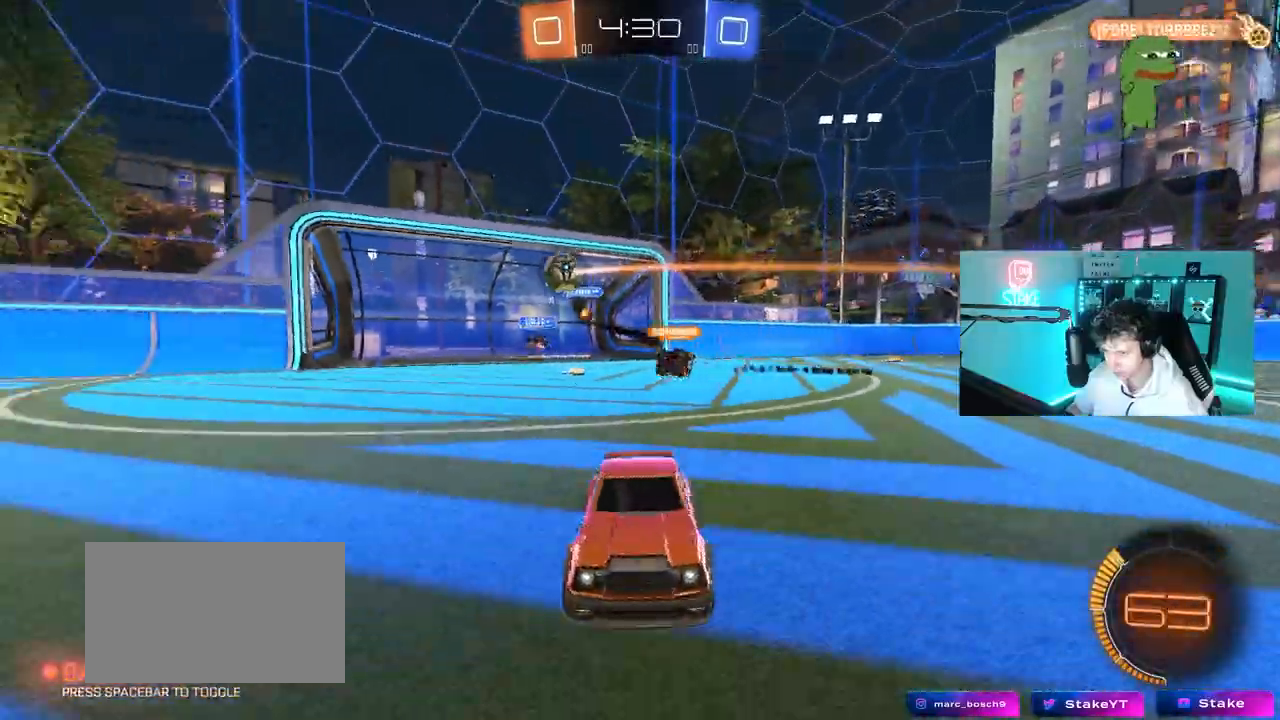
{"keys": ["d", "s", "shift"], "mouse": [], "mouse_move": "still", "events": [[133, "mouse_left", "down"], [133, "mouse_right", "down"], [233, "mouse_right", "up"], [267, "d", "down"], [317, "mouse_right", "down"], [317, "shift", "down"], [467, "mouse_left", "up"], [467, "s", "down"], [467, "w", "up"], [500, "mouse_right", "up"]]}
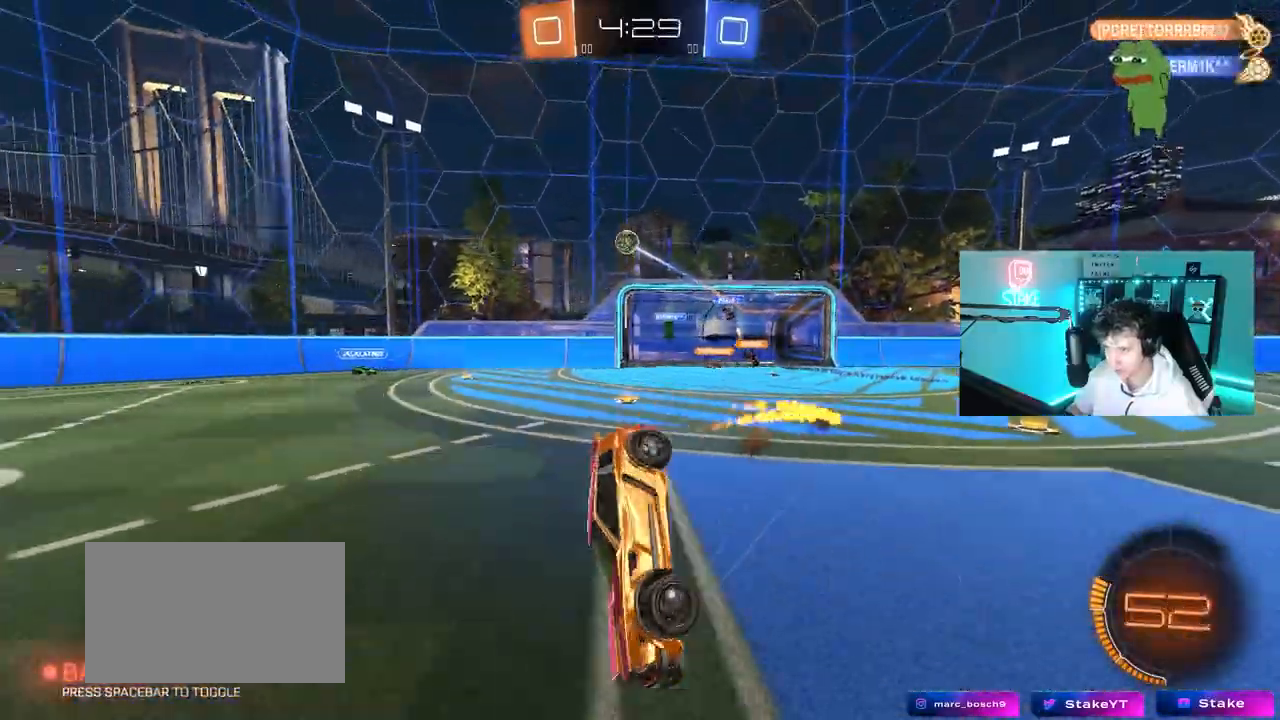
{"keys": ["d", "s", "shift"], "mouse": [], "mouse_move": "still", "events": [[100, "space", "down"], [200, "s", "up"], [250, "space", "up"], [467, "s", "down"]]}
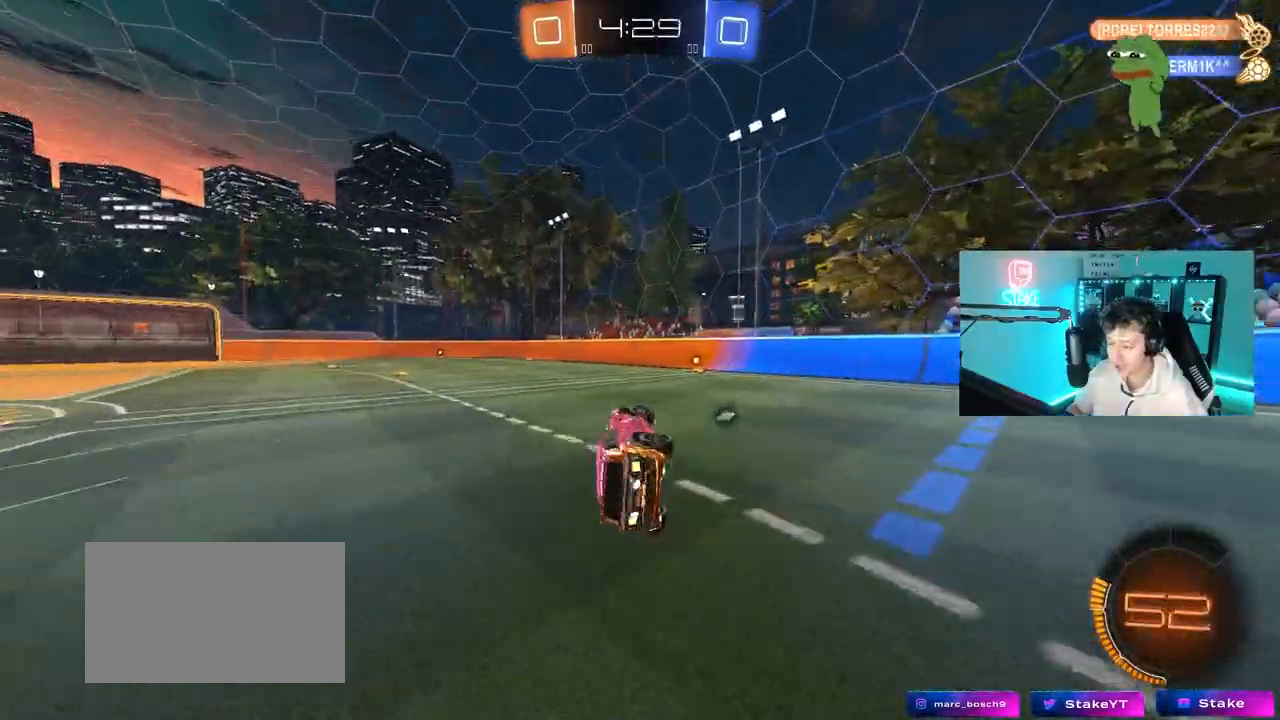
{"keys": ["a", "w"], "mouse": [], "mouse_move": "still", "events": [[67, "shift", "up"], [167, "d", "up"], [167, "s", "up"], [217, "s", "down"], [267, "s", "up"], [267, "space", "down"], [300, "a", "down"], [450, "space", "up"], [450, "w", "down"]]}
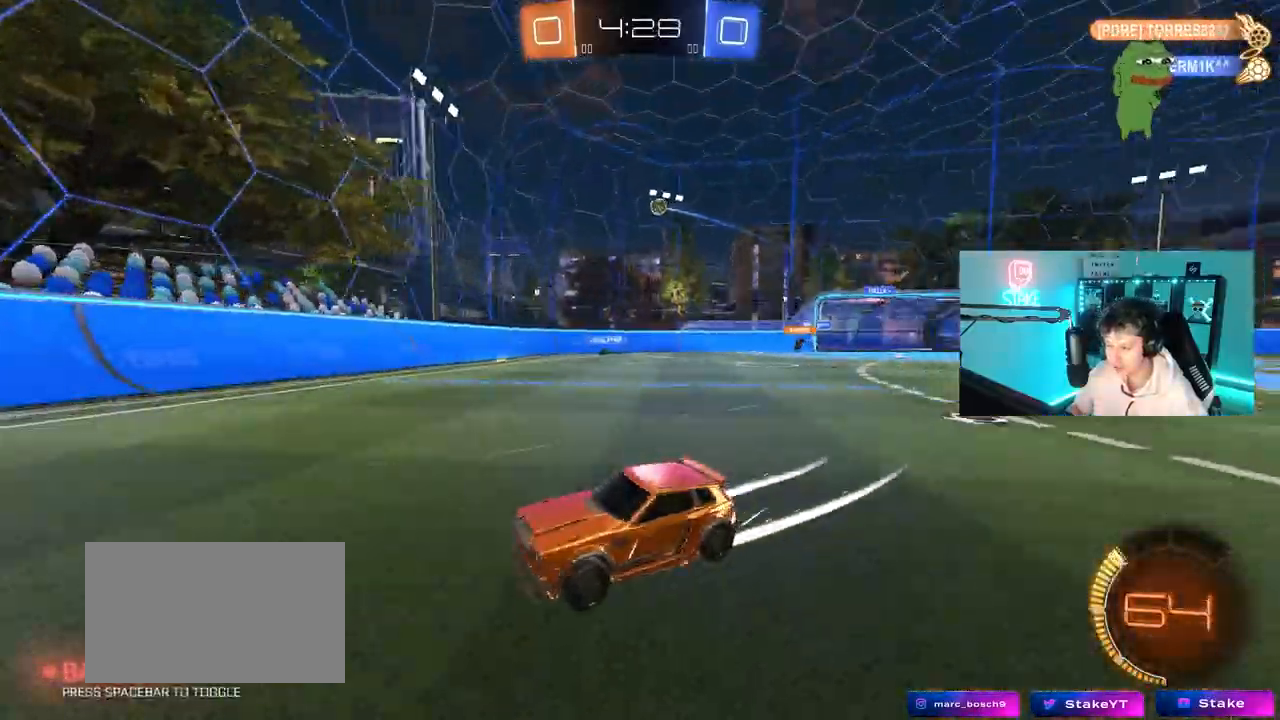
{"keys": ["a", "s"], "mouse": [], "mouse_move": "still", "events": [[33, "a", "up"], [83, "d", "down"], [217, "shift", "down"], [267, "shift", "up"], [317, "w", "up"], [417, "s", "down"], [467, "a", "down"], [467, "d", "up"]]}
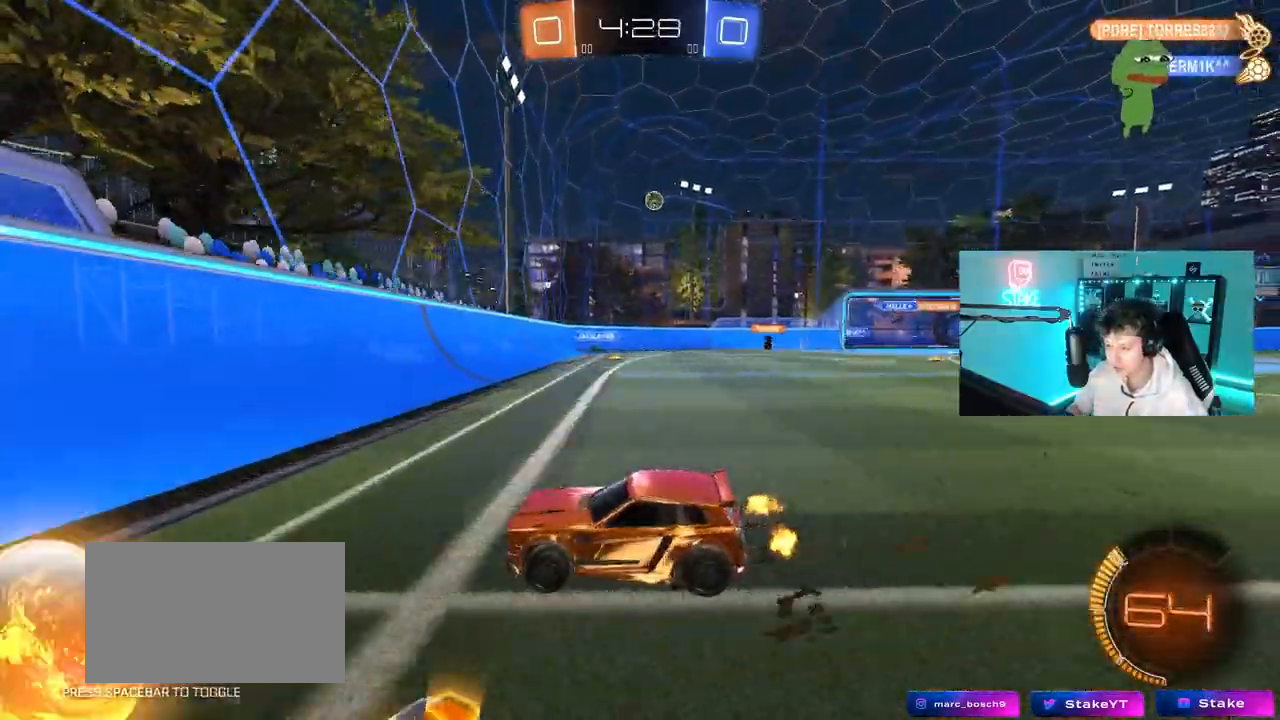
{"keys": ["a", "w"], "mouse": [], "mouse_move": "still", "events": [[100, "d", "down"], [100, "s", "up"], [200, "s", "down"], [250, "d", "up"], [283, "s", "up"], [333, "shift", "down"], [433, "shift", "up"], [433, "w", "down"]]}
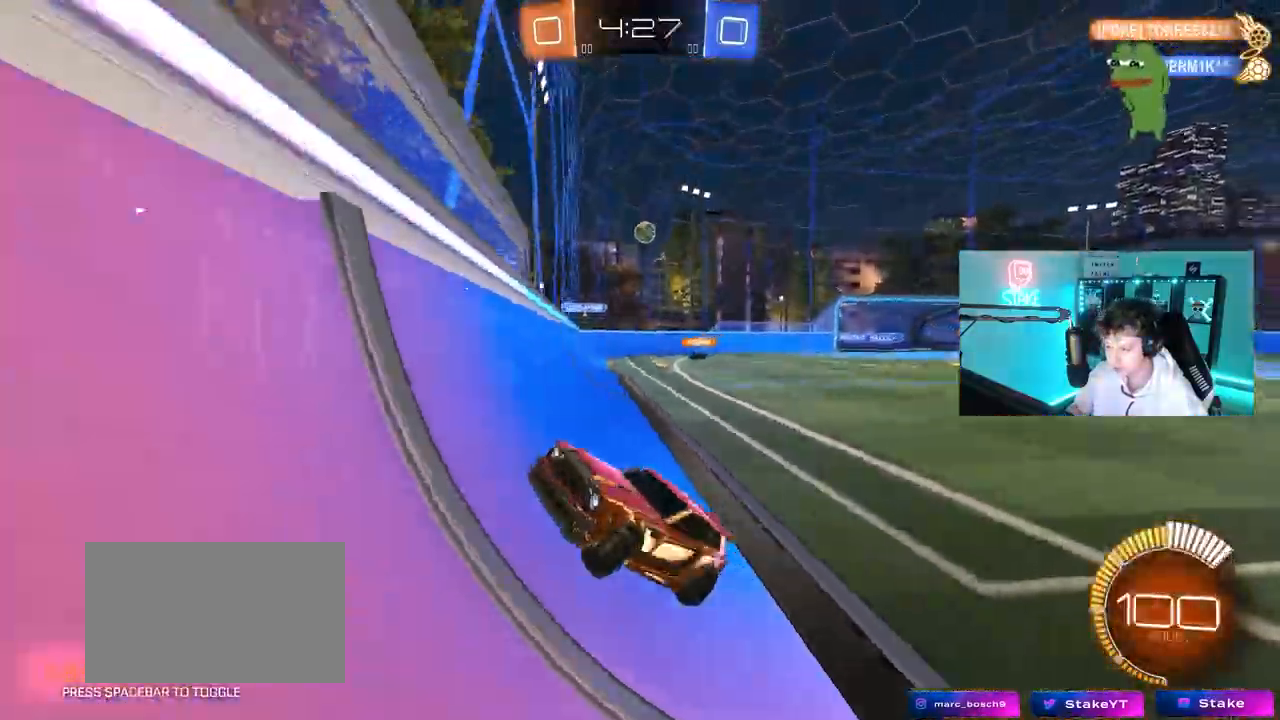
{"keys": ["a", "w"], "mouse": [], "mouse_move": "still", "events": [[117, "shift", "down"], [250, "shift", "up"], [400, "shift", "down"], [483, "shift", "up"]]}
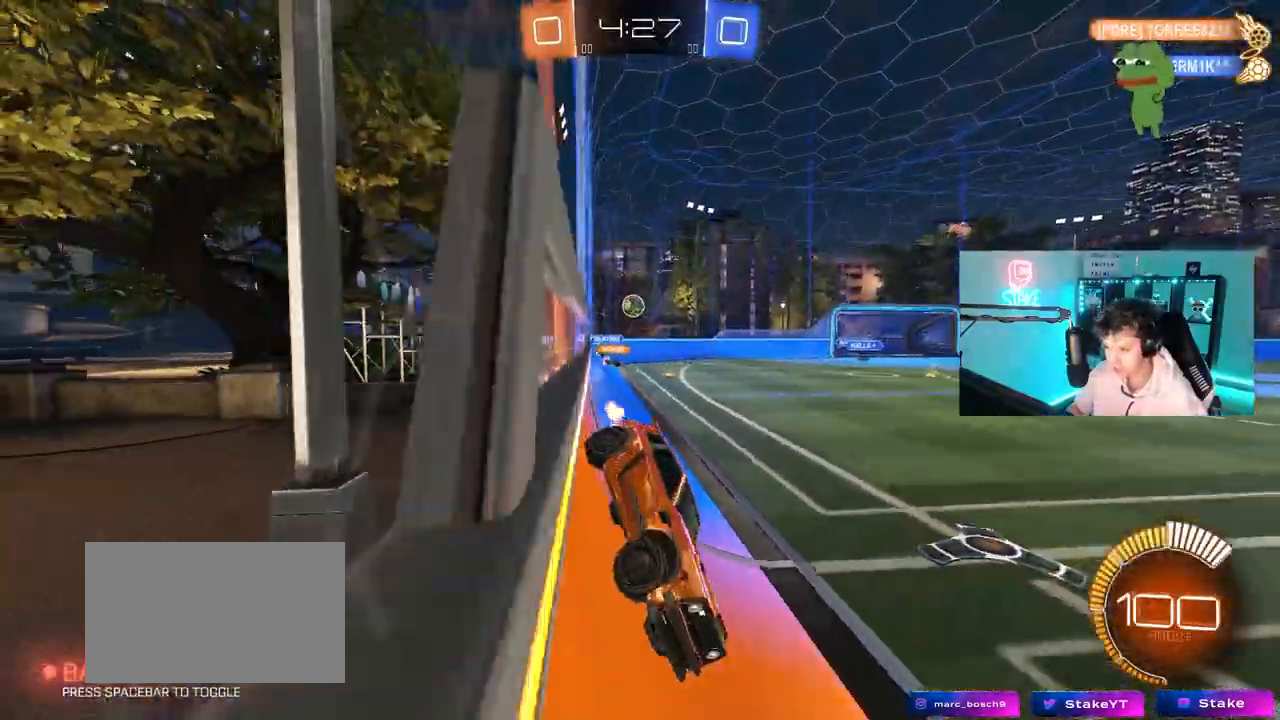
{"keys": ["a", "w"], "mouse": [], "mouse_move": "still", "events": [[367, "shift", "down"], [417, "shift", "up"]]}
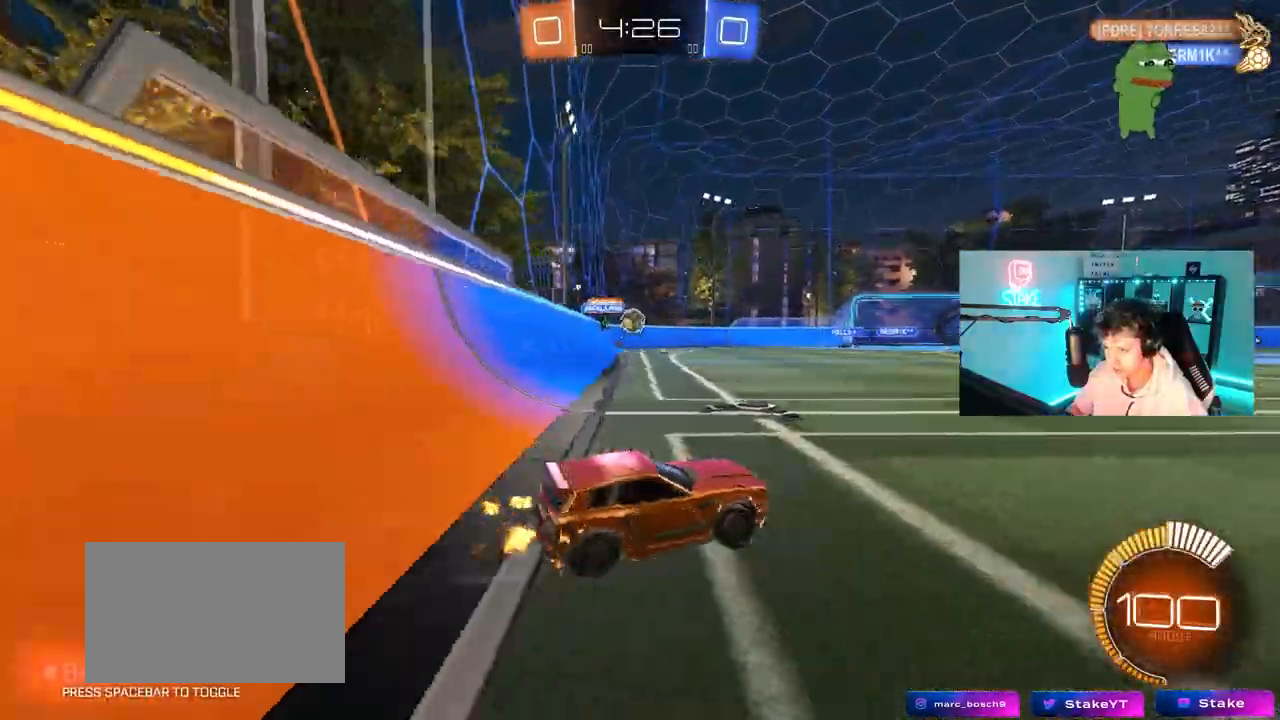
{"keys": ["d", "w"], "mouse": ["left"], "mouse_move": "down-left", "events": [[100, "mouse_left", "down"], [233, "mouse_left", "up"], [383, "a", "up"], [383, "mouse_left", "down"], [483, "d", "down"]]}
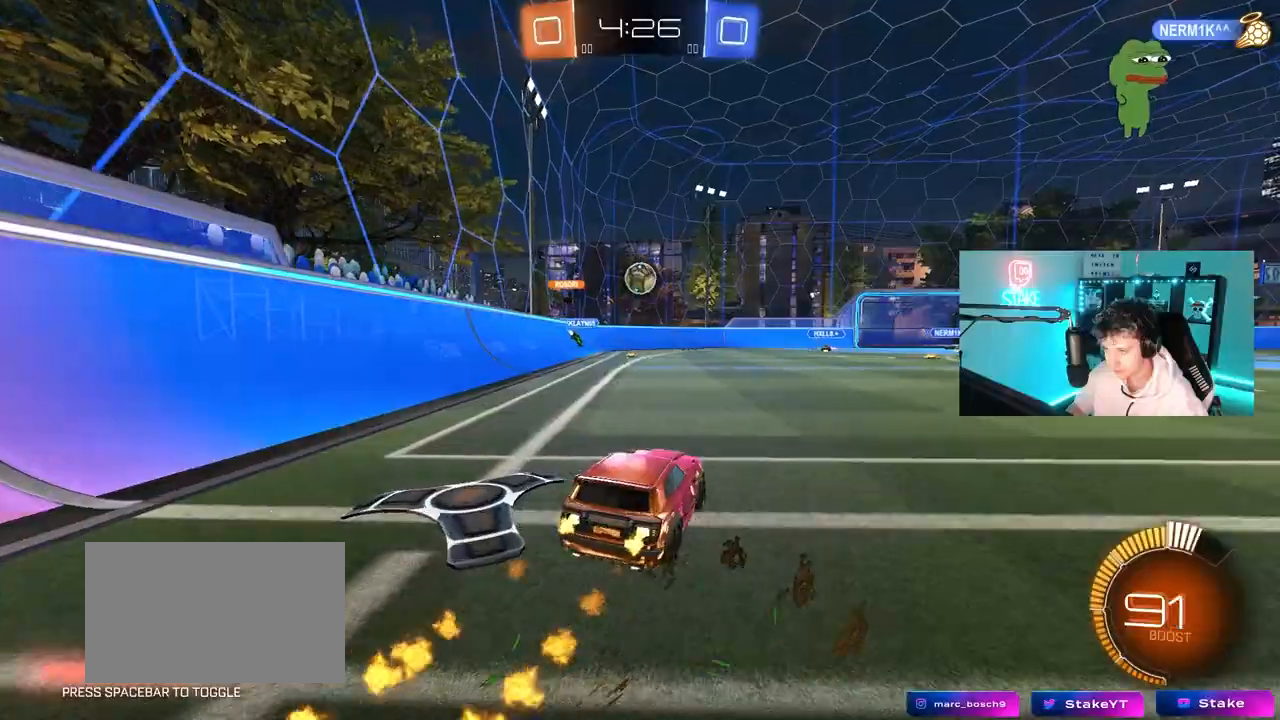
{"keys": ["s"], "mouse": ["left", "right"], "mouse_move": "still", "events": [[17, "d", "up"], [67, "w", "up"], [117, "mouse_right", "down"], [167, "a", "down"], [217, "s", "down"], [217, "shift", "down"], [350, "a", "up"], [350, "mouse_right", "up"], [350, "s", "up"], [350, "shift", "up"], [400, "mouse_right", "down"], [500, "s", "down"]]}
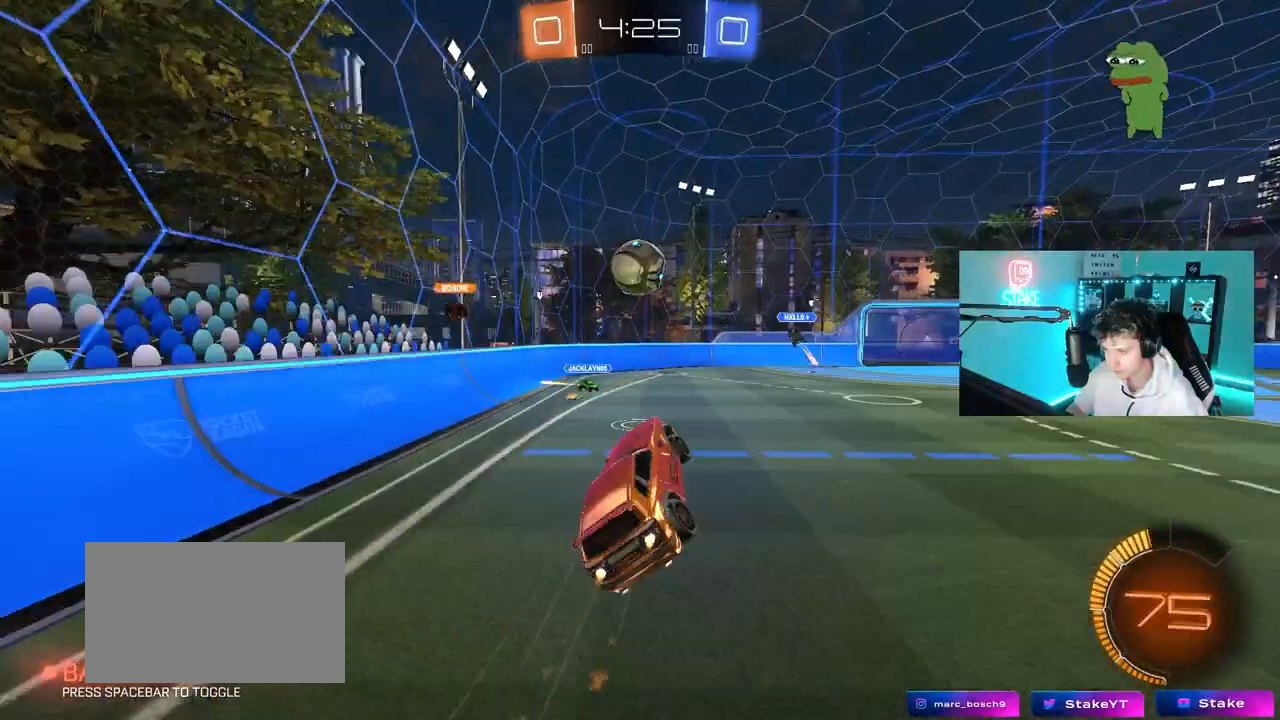
{"keys": ["a", "shift", "w"], "mouse": ["left"], "mouse_move": "still", "events": [[33, "a", "down"], [33, "s", "up"], [83, "a", "up"], [133, "d", "down"], [133, "mouse_right", "up"], [183, "shift", "down"], [233, "w", "down"], [317, "shift", "up"], [450, "shift", "down"], [500, "a", "down"], [500, "d", "up"]]}
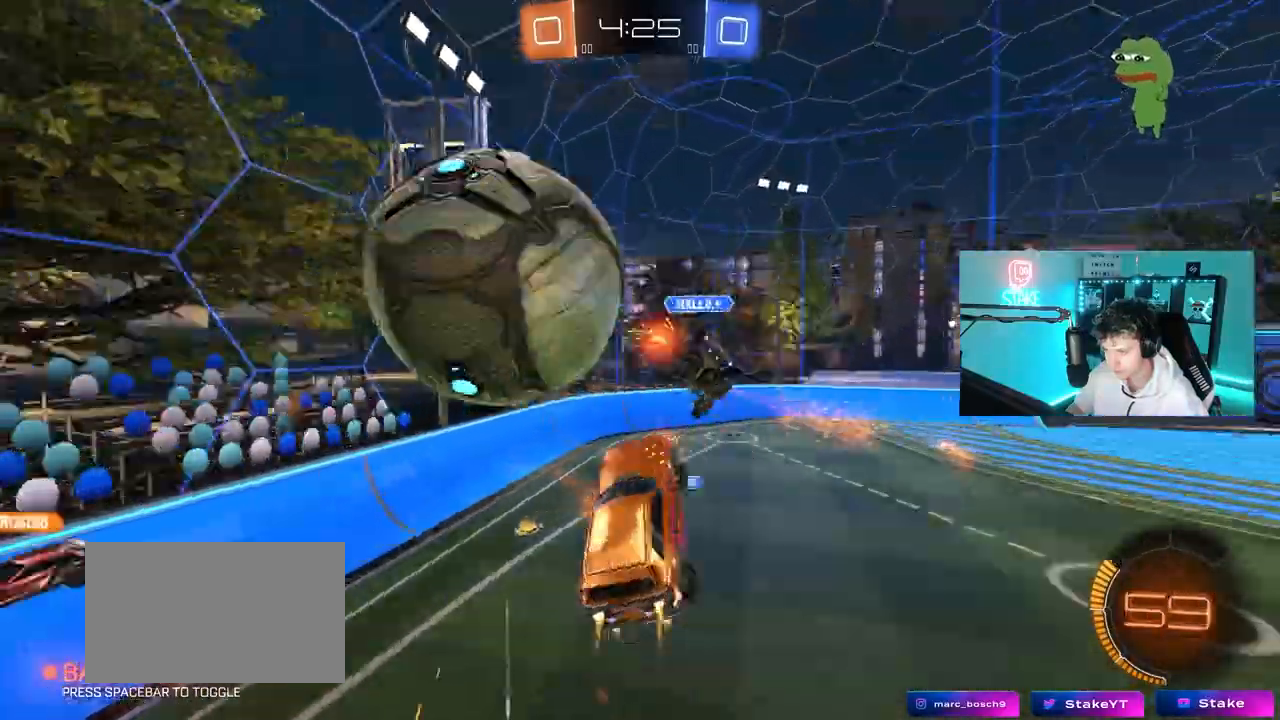
{"keys": ["s"], "mouse": [], "mouse_move": "still", "events": [[100, "mouse_left", "up"], [150, "w", "up"], [233, "s", "down"], [283, "shift", "up"], [383, "a", "up"]]}
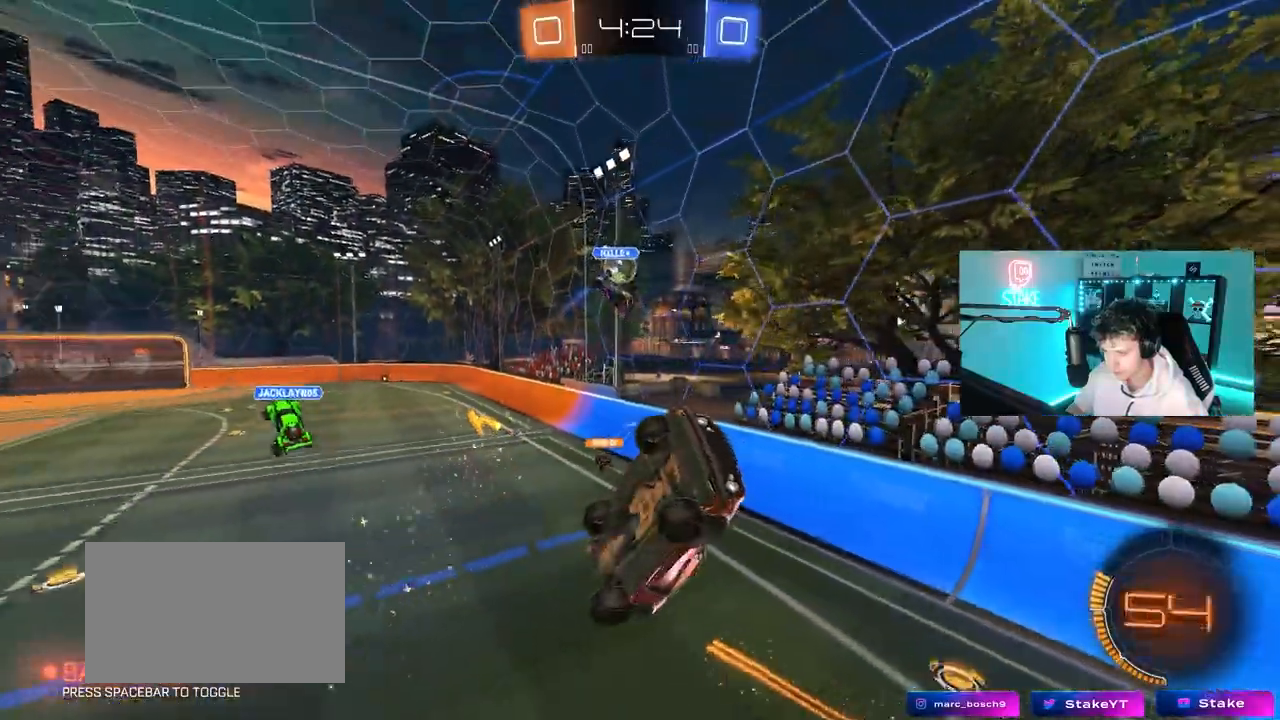
{"keys": ["d", "shift"], "mouse": [], "mouse_move": "still", "events": [[17, "d", "down"], [117, "d", "up"], [217, "a", "down"], [350, "shift", "down"], [400, "s", "up"], [450, "a", "up"], [500, "d", "down"]]}
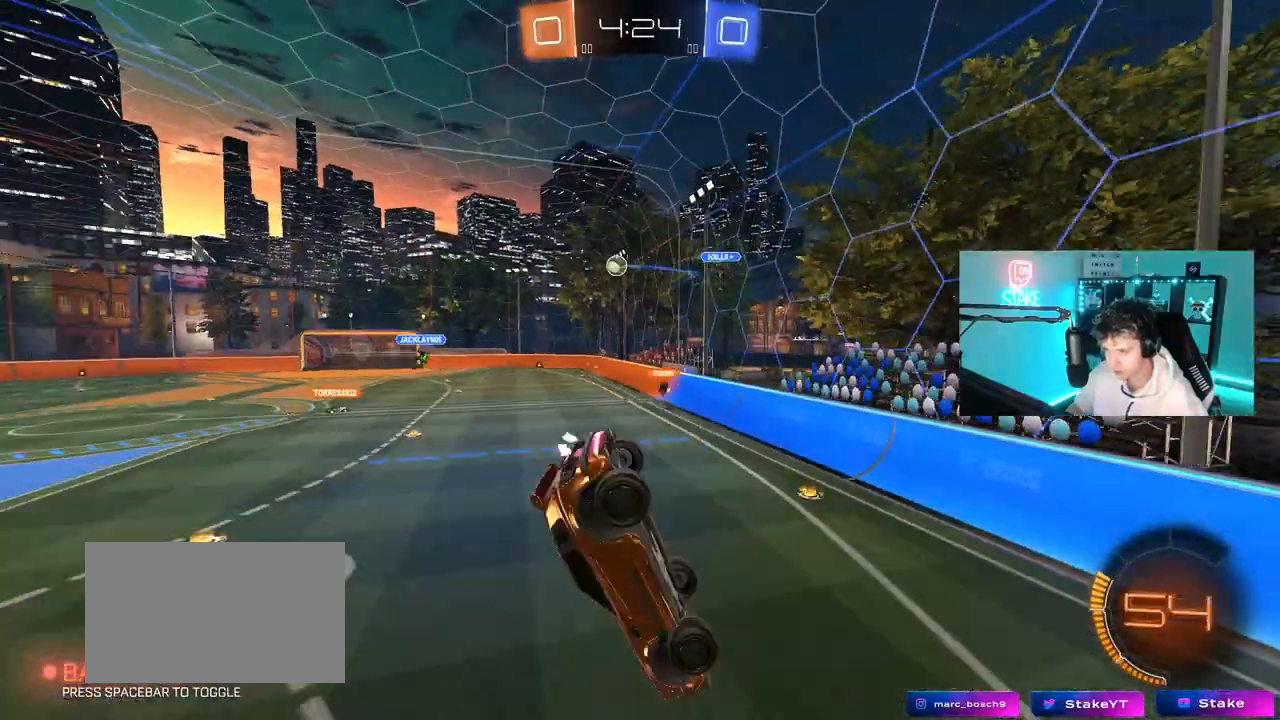
{"keys": [], "mouse": [], "mouse_move": "still", "events": [[83, "shift", "up"], [133, "d", "up"]]}
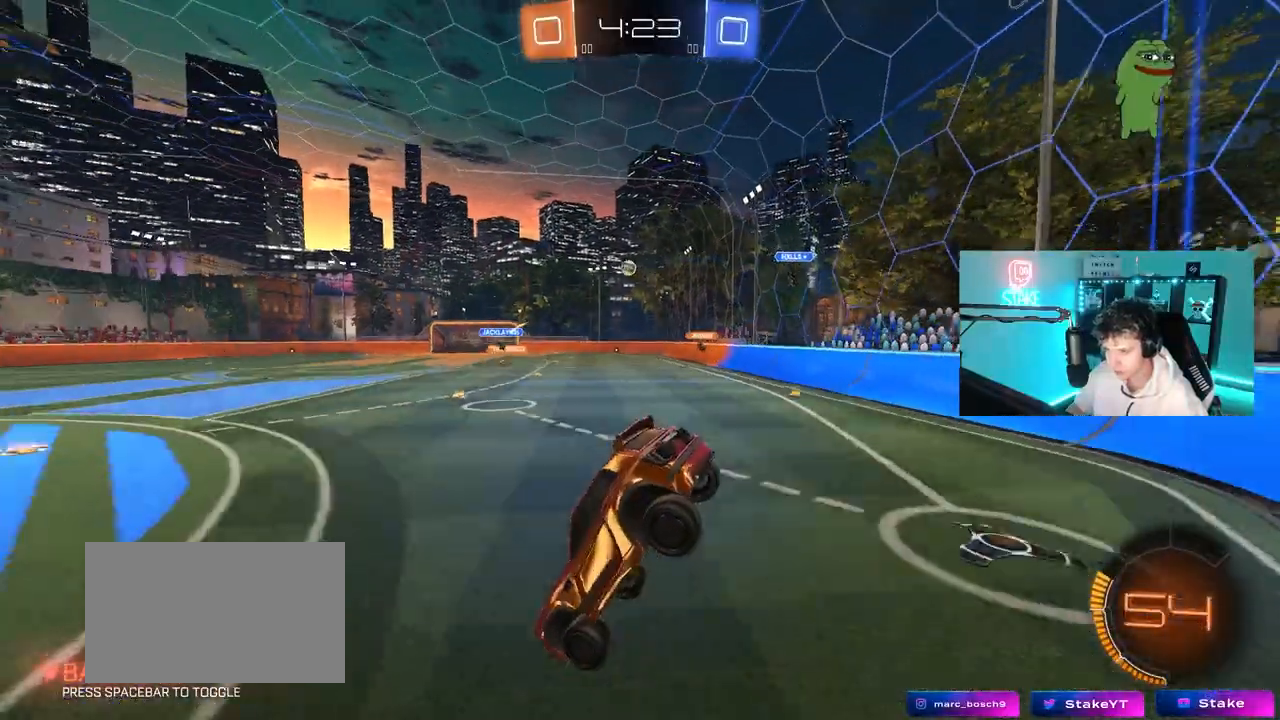
{"keys": ["w"], "mouse": [], "mouse_move": "still", "events": [[100, "a", "down"], [200, "w", "down"], [250, "a", "up"]]}
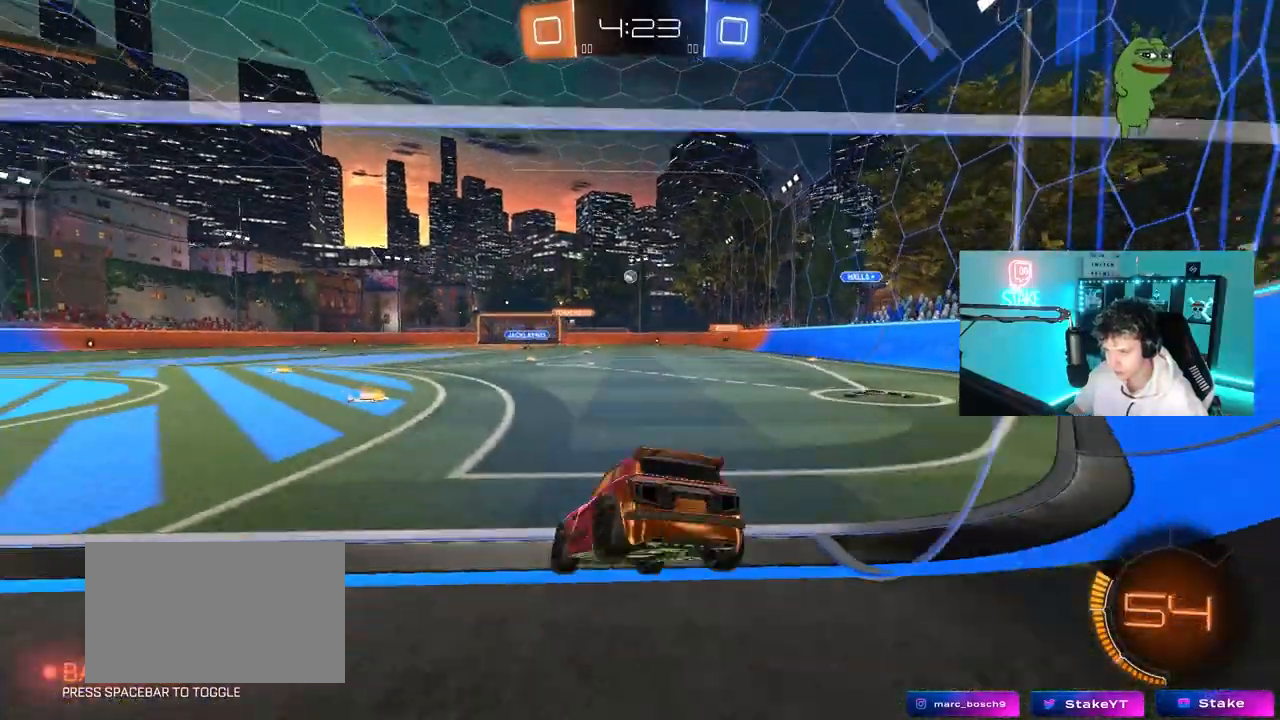
{"keys": ["w"], "mouse": [], "mouse_move": "still", "events": [[67, "a", "down"], [217, "a", "up"]]}
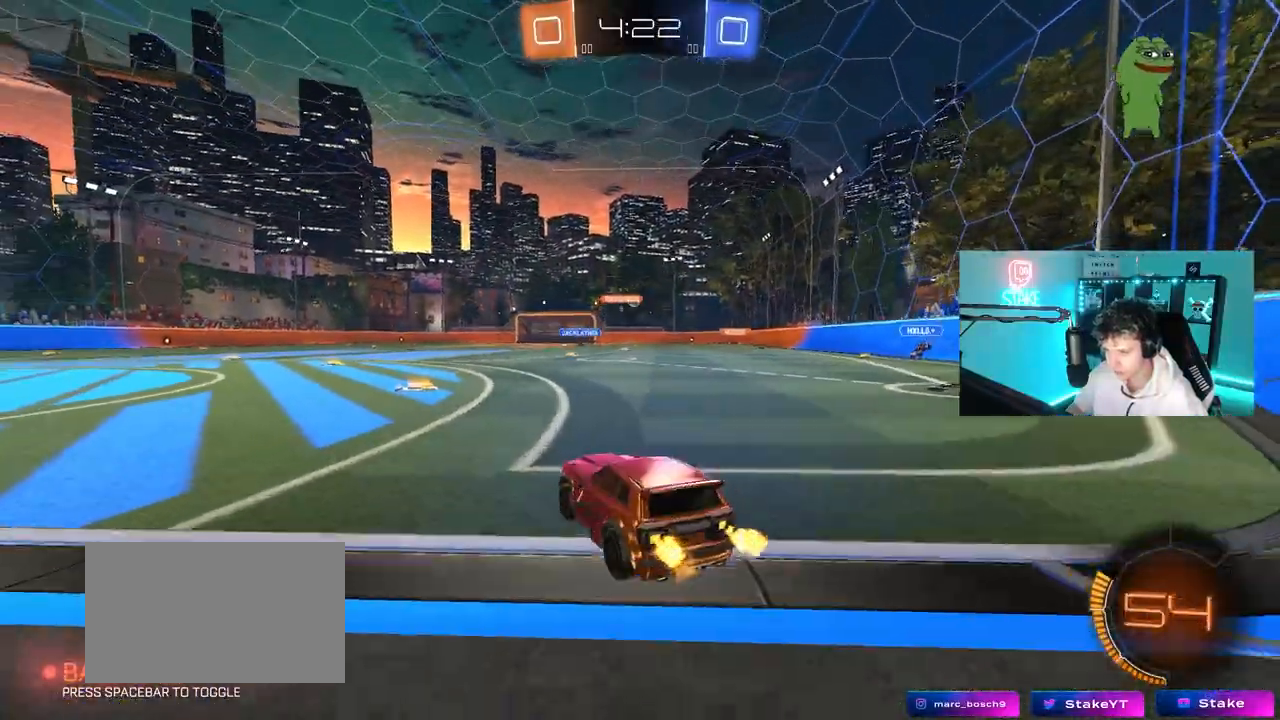
{"keys": ["a", "shift", "w"], "mouse": ["left", "right"], "mouse_move": "still", "events": [[83, "mouse_left", "down"], [417, "d", "down"], [467, "mouse_right", "down"], [500, "a", "down"], [500, "d", "up"], [500, "shift", "down"]]}
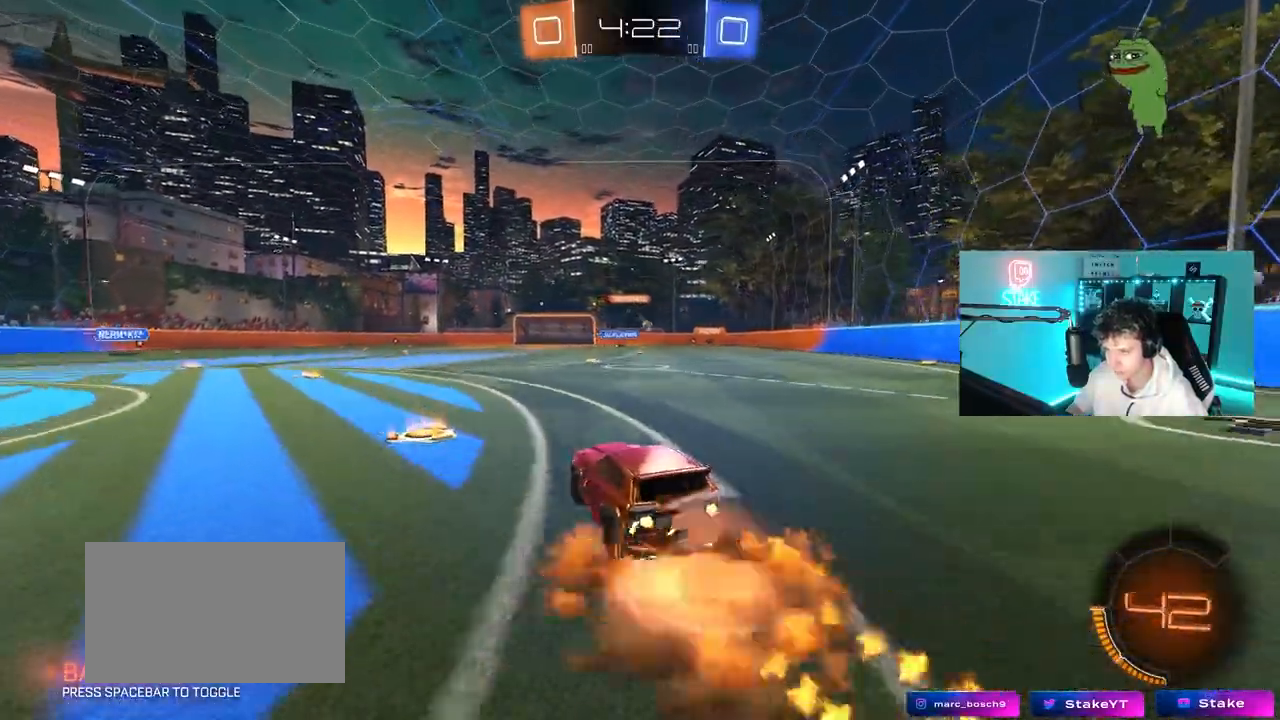
{"keys": ["a", "s", "shift"], "mouse": [], "mouse_move": "still", "events": [[50, "mouse_right", "up"], [100, "mouse_right", "down"], [100, "s", "down"], [150, "w", "up"], [283, "mouse_right", "up"], [483, "mouse_left", "up"]]}
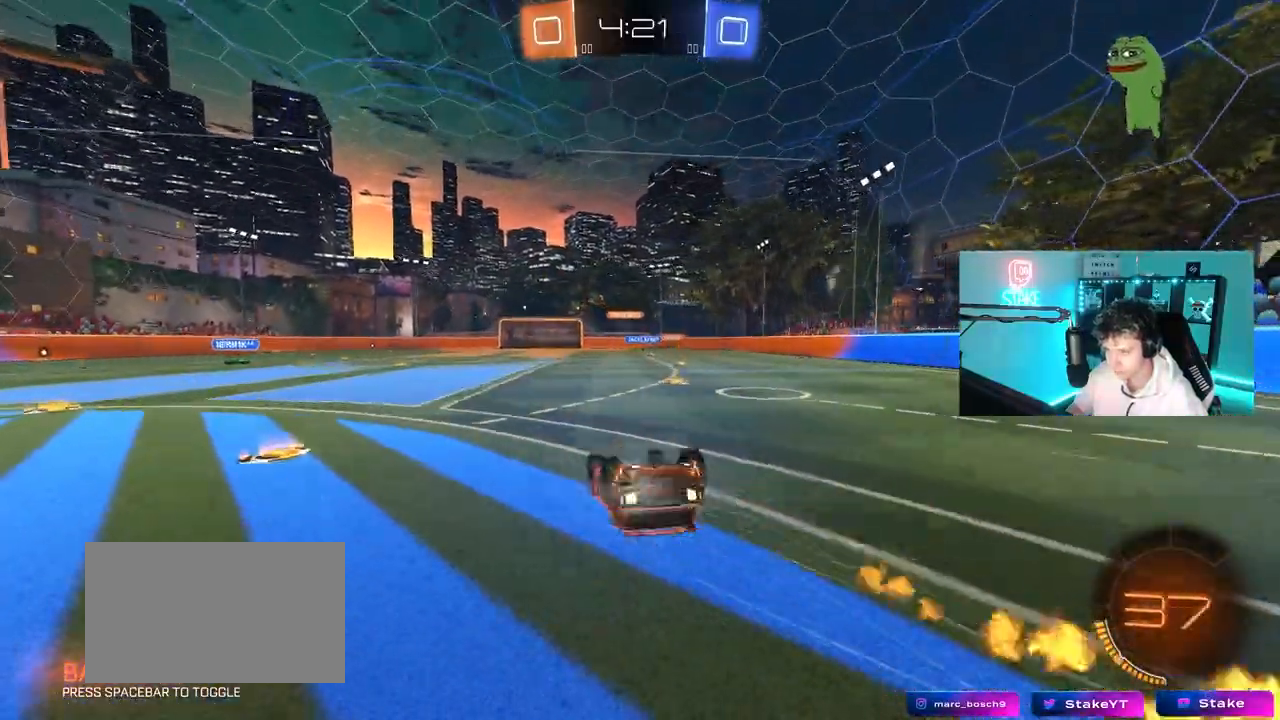
{"keys": [], "mouse": [], "mouse_move": "still", "events": [[17, "s", "up"], [117, "s", "down"], [400, "s", "up"], [400, "shift", "up"], [483, "a", "up"]]}
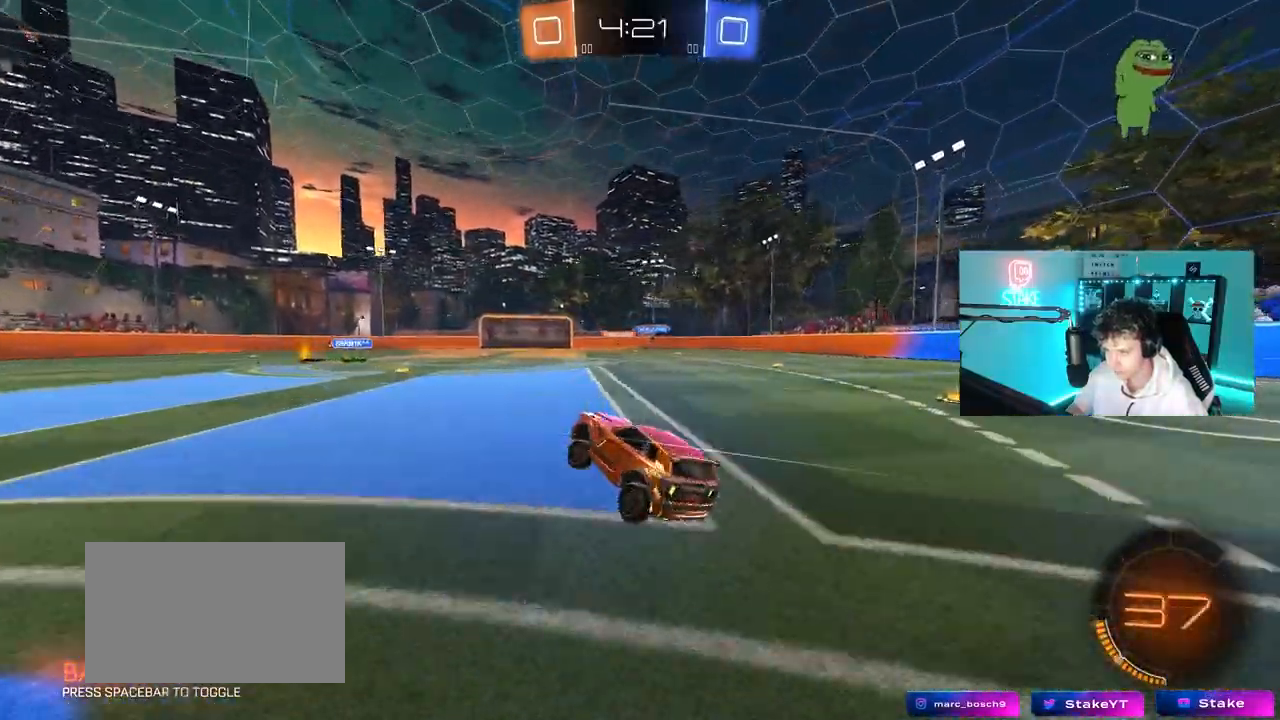
{"keys": ["w"], "mouse": [], "mouse_move": "still", "events": [[83, "w", "down"], [367, "d", "down"], [467, "d", "up"]]}
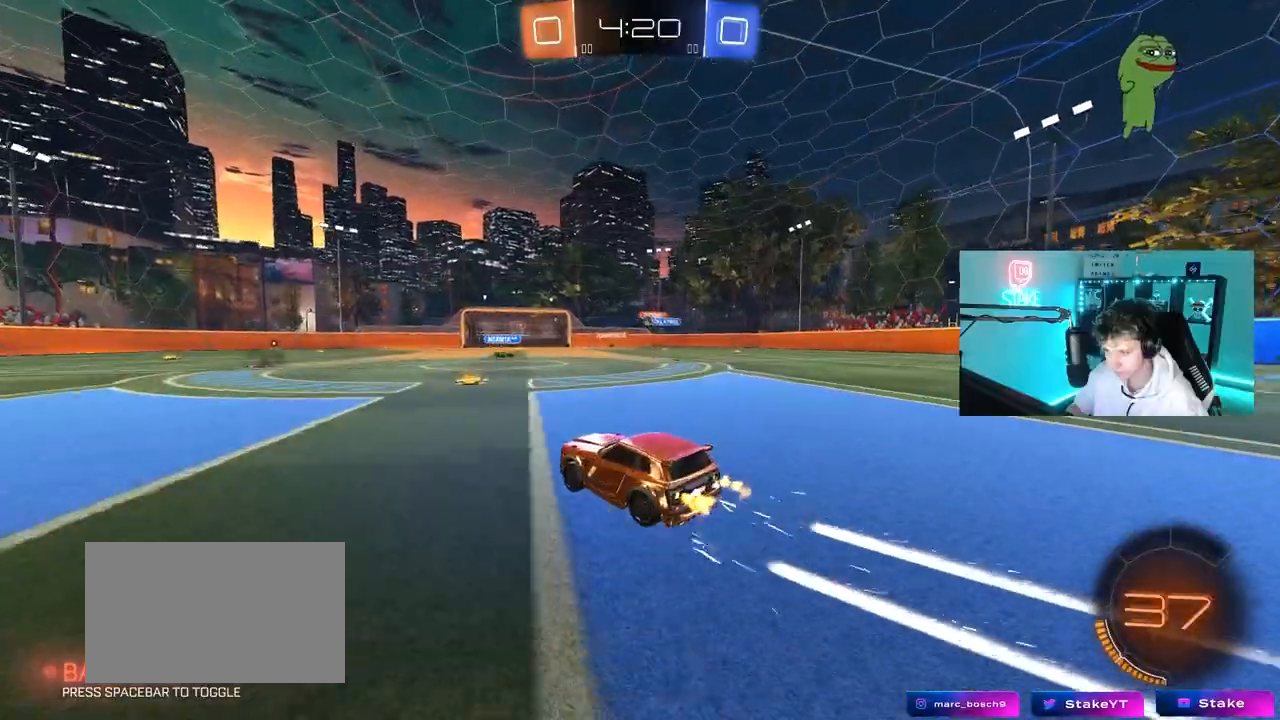
{"keys": ["w"], "mouse": [], "mouse_move": "still", "events": [[100, "d", "down"], [200, "d", "up"], [333, "d", "down"], [333, "mouse_left", "down"], [433, "d", "up"], [483, "mouse_left", "up"]]}
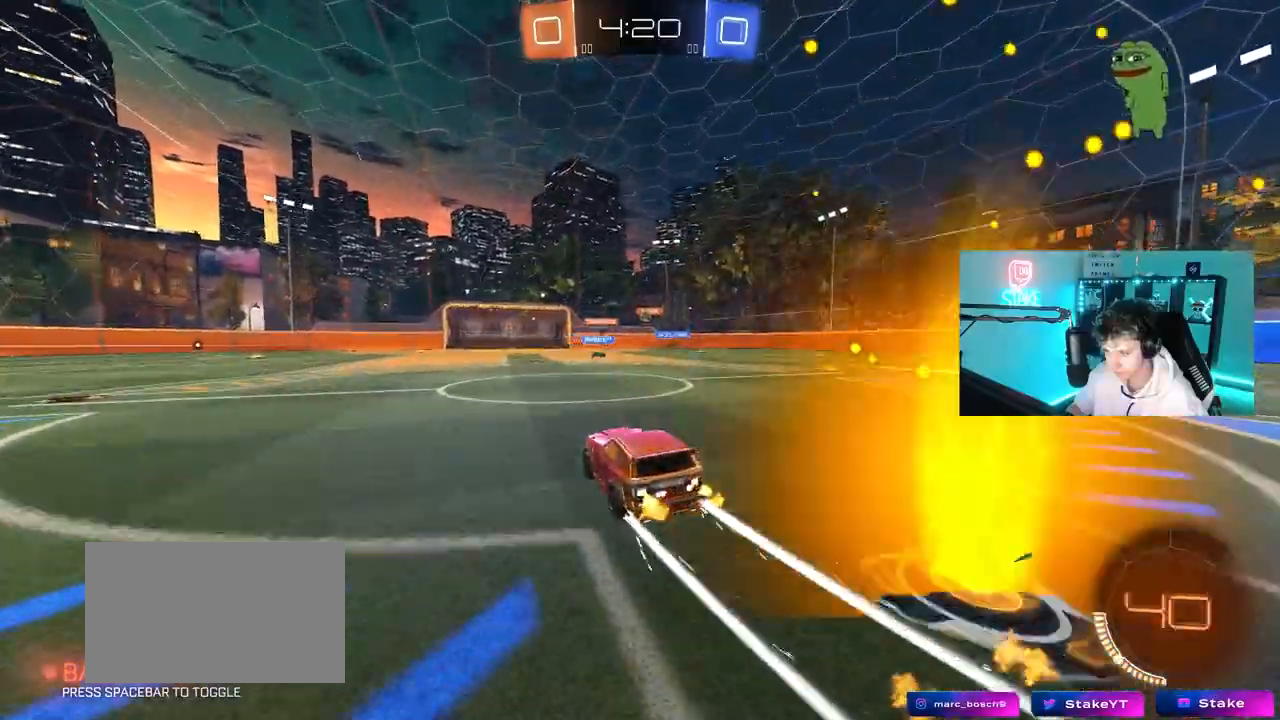
{"keys": ["w"], "mouse": [], "mouse_move": "still", "events": []}
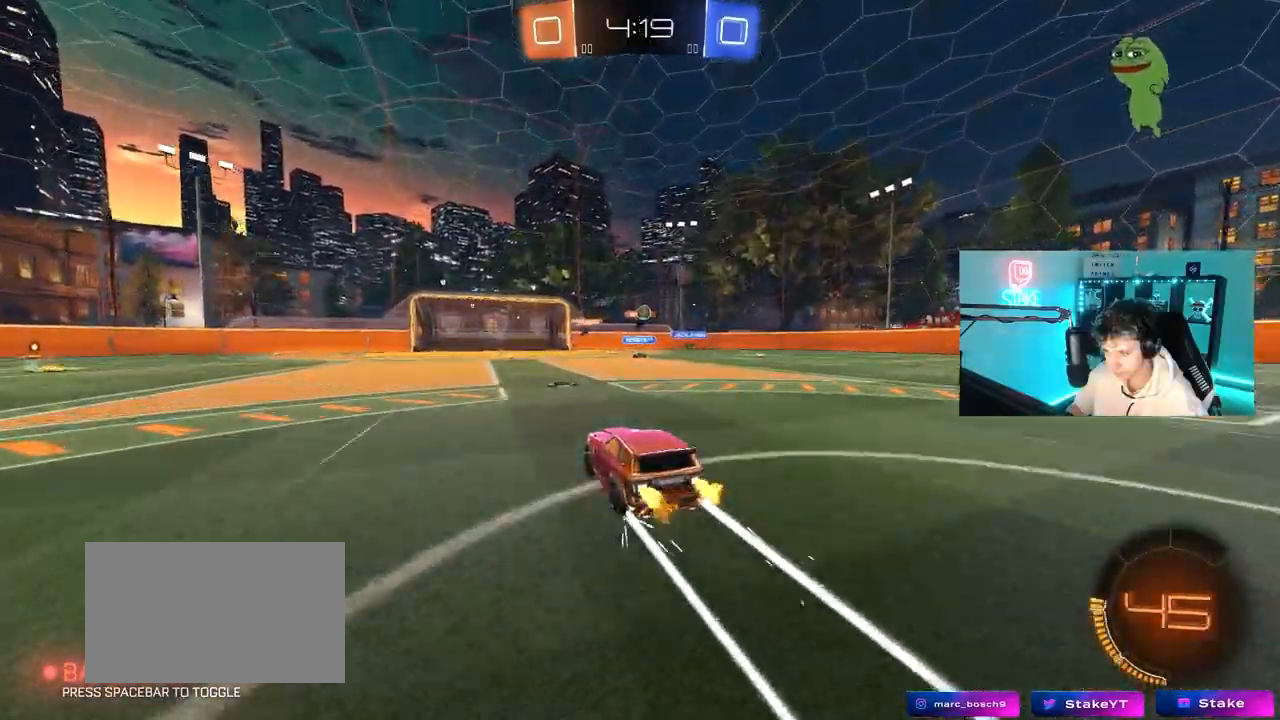
{"keys": ["w"], "mouse": [], "mouse_move": "still", "events": []}
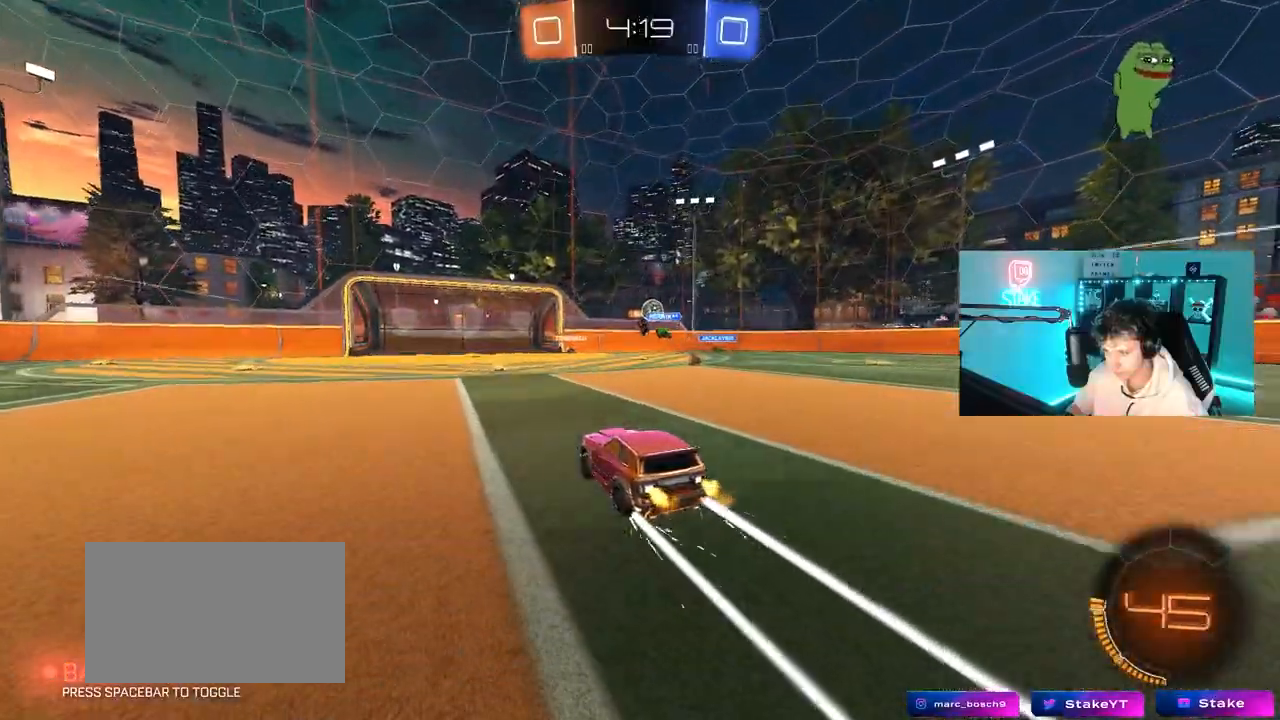
{"keys": ["a", "w"], "mouse": [], "mouse_move": "still", "events": [[100, "d", "down"], [200, "d", "up"], [333, "a", "down"]]}
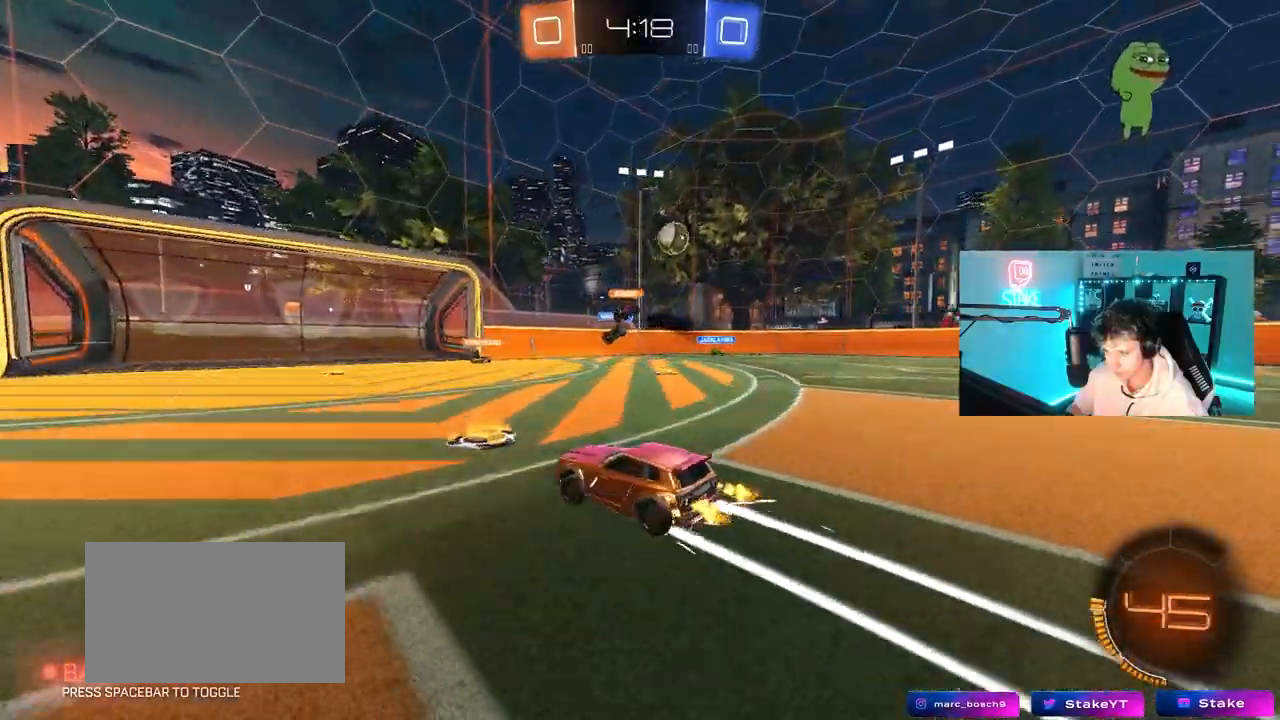
{"keys": ["w"], "mouse": [], "mouse_move": "still", "events": [[17, "shift", "down"], [67, "shift", "up"], [117, "mouse_left", "down"], [233, "mouse_left", "up"], [450, "a", "up"]]}
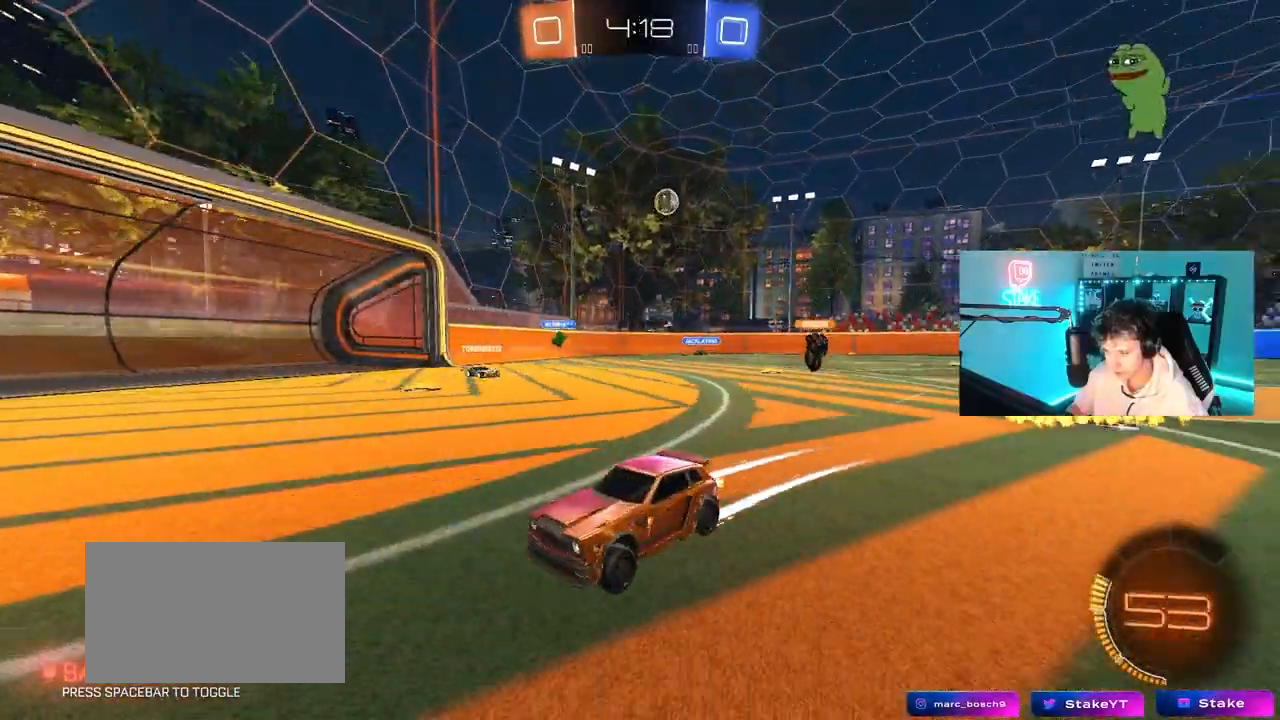
{"keys": ["d", "w"], "mouse": [], "mouse_move": "still", "events": [[133, "a", "down"], [233, "a", "up"], [267, "d", "down"], [367, "shift", "down"], [500, "shift", "up"]]}
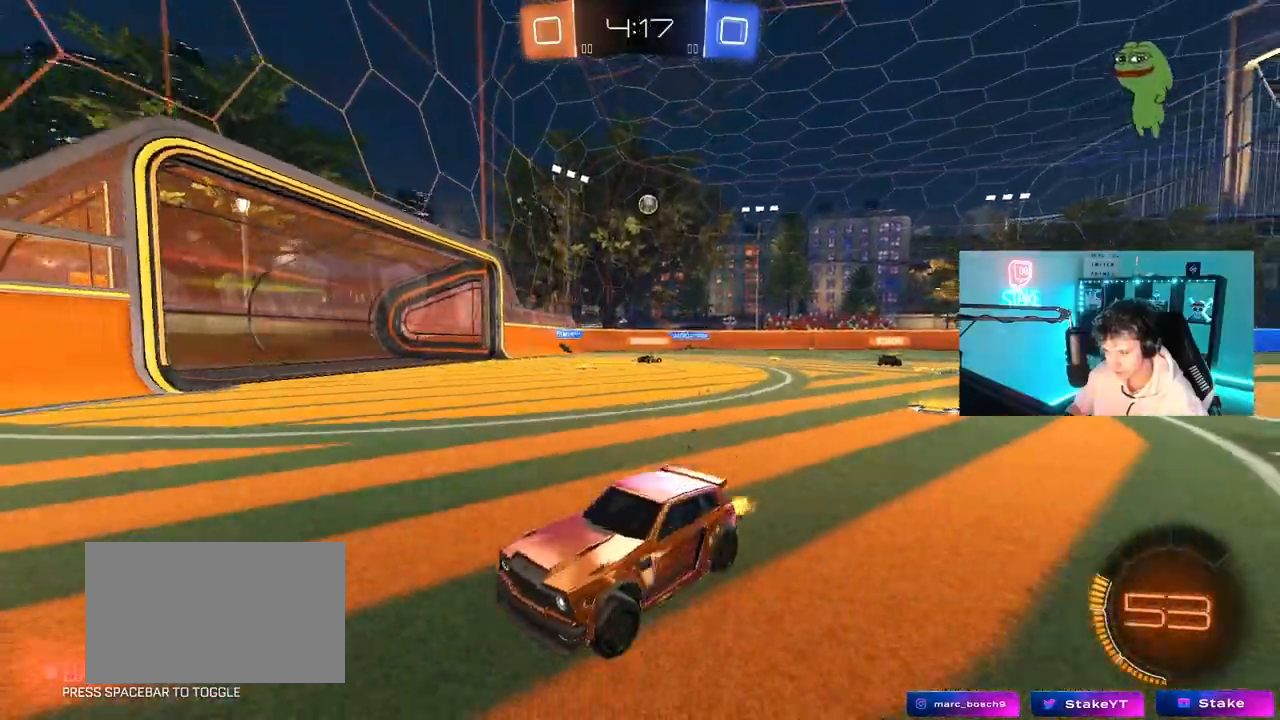
{"keys": ["d", "w"], "mouse": [], "mouse_move": "still", "events": [[433, "shift", "down"], [483, "shift", "up"]]}
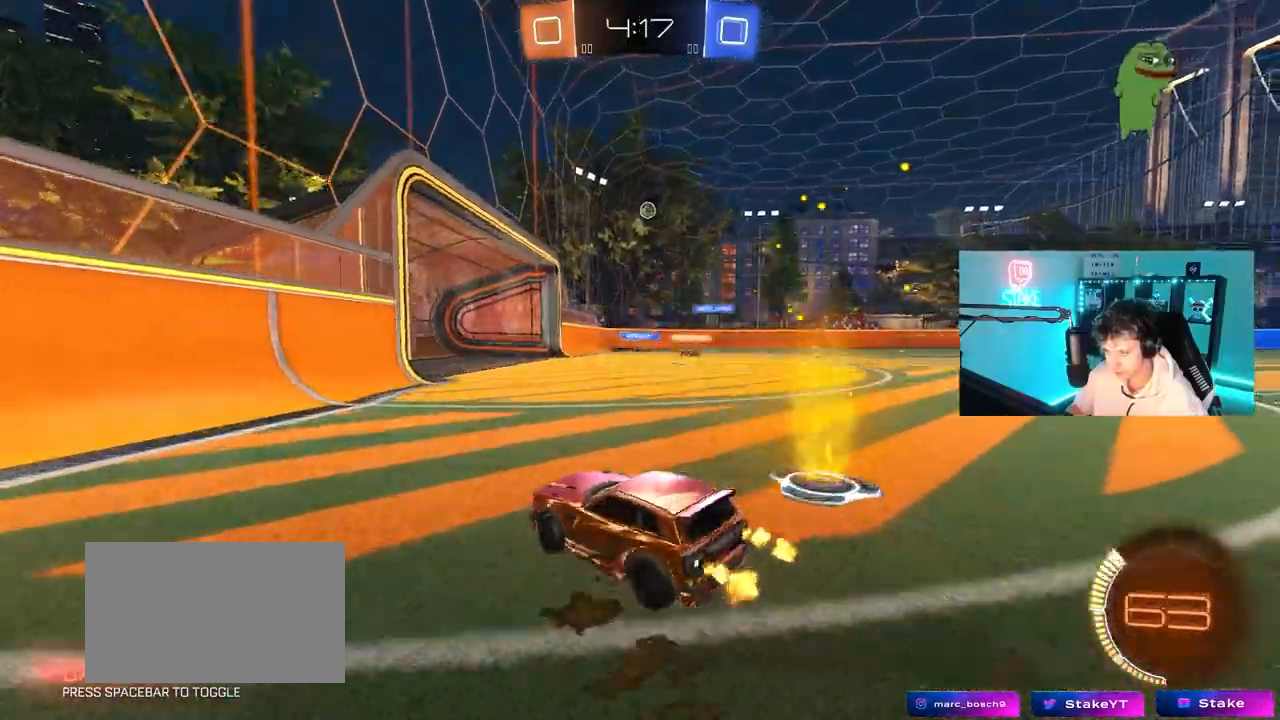
{"keys": ["w"], "mouse": [], "mouse_move": "still", "events": [[117, "d", "up"]]}
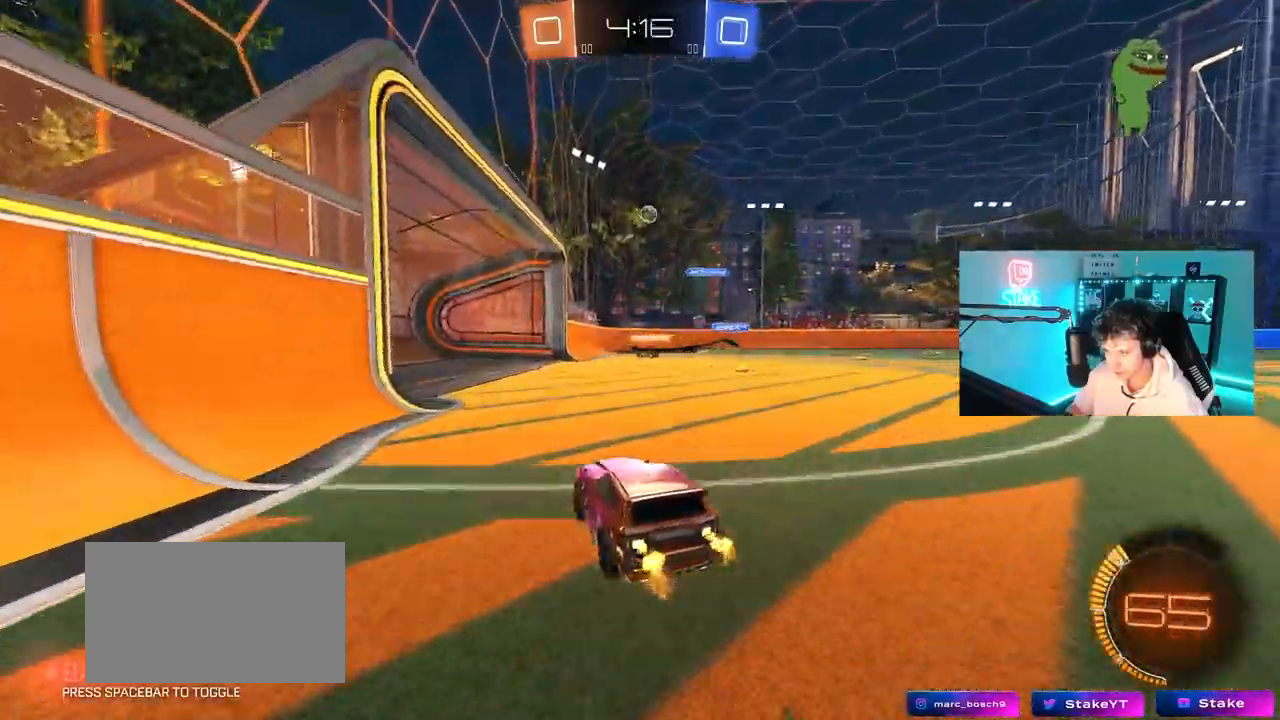
{"keys": ["w"], "mouse": [], "mouse_move": "still", "events": [[83, "a", "down"], [233, "a", "up"], [267, "d", "down"], [467, "d", "up"]]}
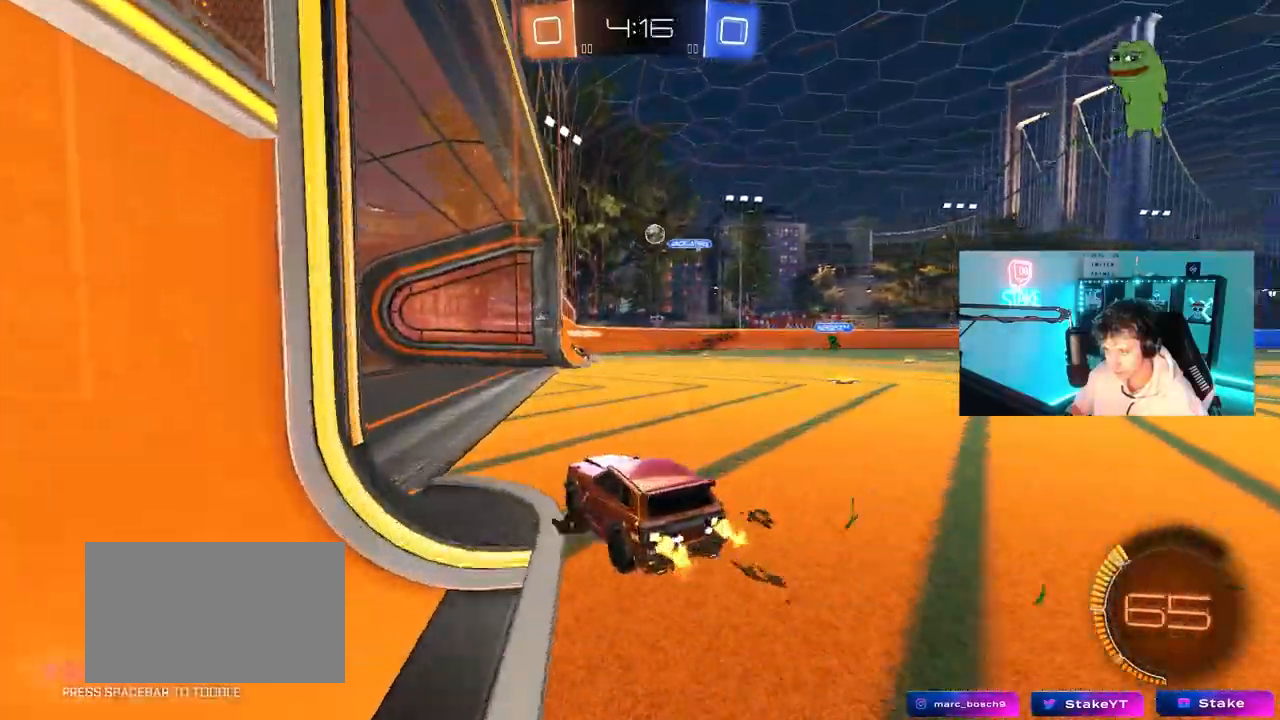
{"keys": ["d", "w"], "mouse": ["left"], "mouse_move": "still", "events": [[100, "d", "down"], [283, "d", "up"], [383, "mouse_left", "down"], [433, "d", "down"]]}